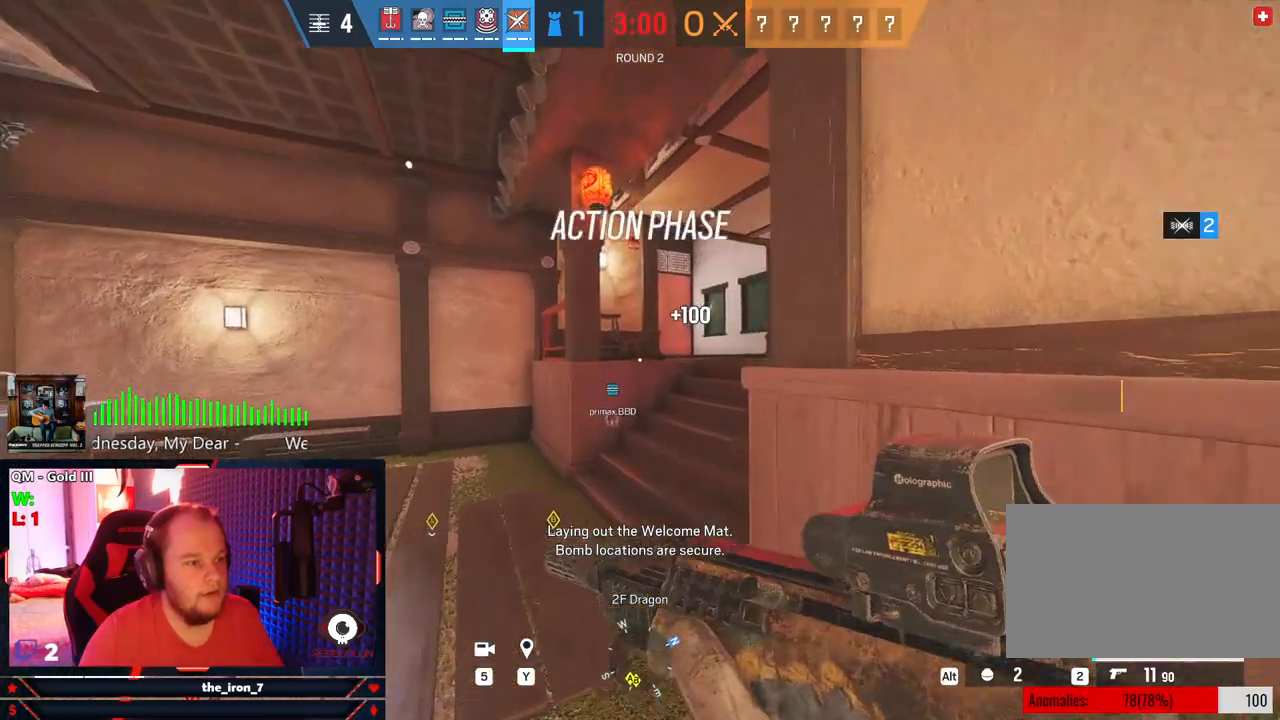
Gameplay with keyboard and mouse; each line is a JSON object with the keys and mouse buttons held at the frame after it. "events" lists presses ("down") and releases ("up") of "1", "2", "3", "4", "5", "a", "alt", "c", "caps_lock", "ctrl", "d", "e", "f", "g", "q", "r", "s", "shift", "space", "t", "tab", "v", "w", "x", "z", "mouse_left", "mouse_wheel" and "mouse_right" between this image and that frame as [ms after this image, input, new state], when the widget could be followed in between. "mouse_left", "mouse_wheel", "mouse_right" = the "left", "wheel", "right" buttons of the "mouse" list. No other keys are recorded. "wheel" means that the mouse wheel is clicked or scrolled. "mouse_move" is the direction in which the mouse moves at that frame (one of eight, or "still"), when it could be read.
{"keys": ["shift", "w"], "mouse": [], "mouse_move": "right", "events": []}
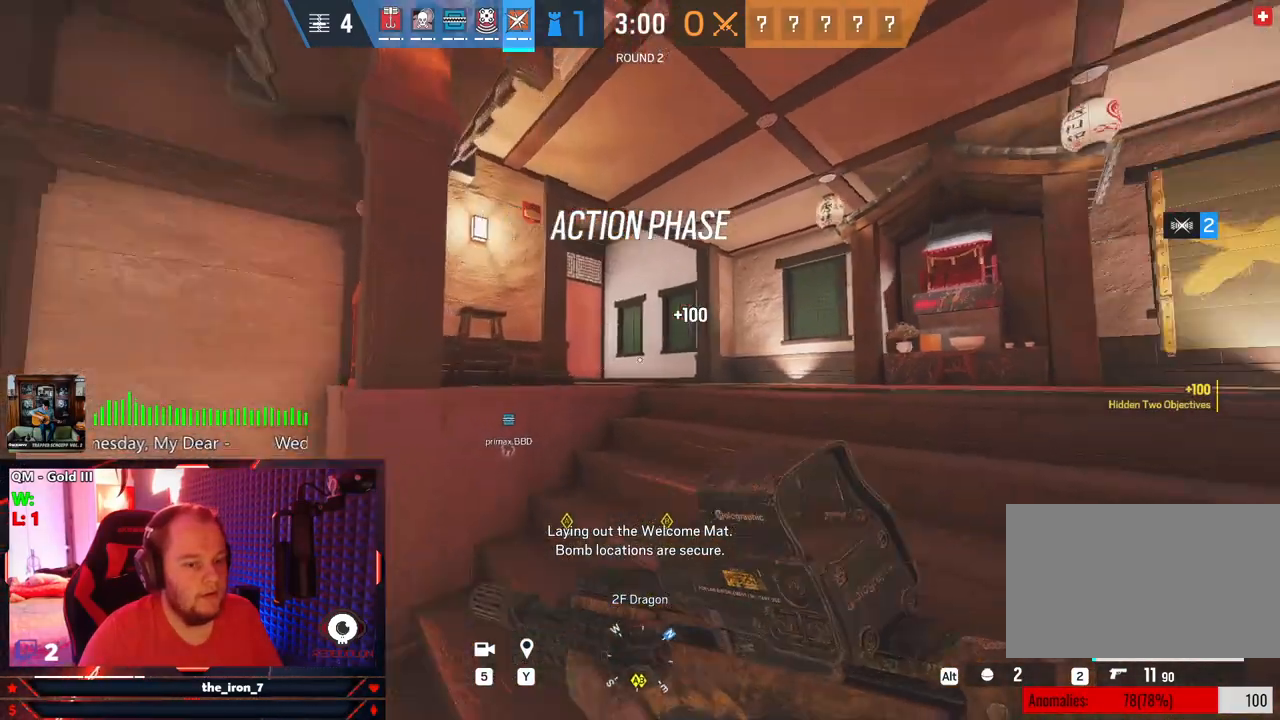
{"keys": ["shift", "w"], "mouse": [], "mouse_move": "still", "events": []}
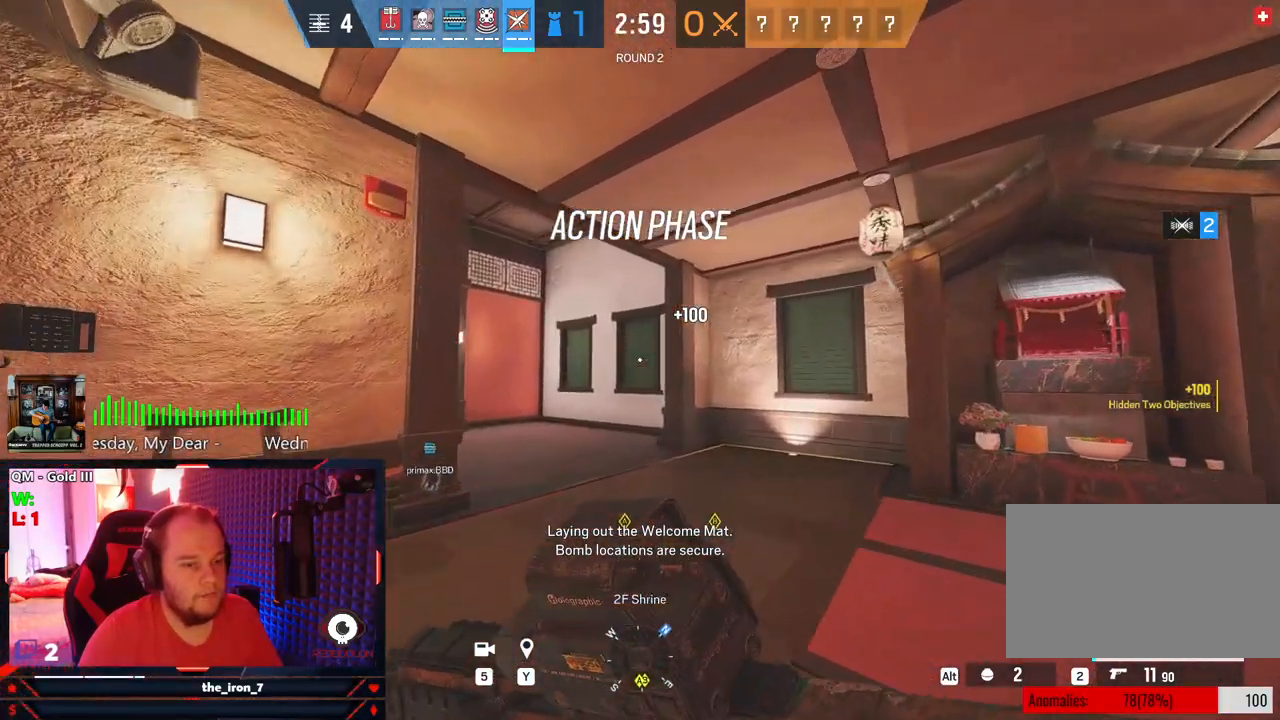
{"keys": ["d", "shift", "w"], "mouse": [], "mouse_move": "still", "events": [[271, "d", "down"]]}
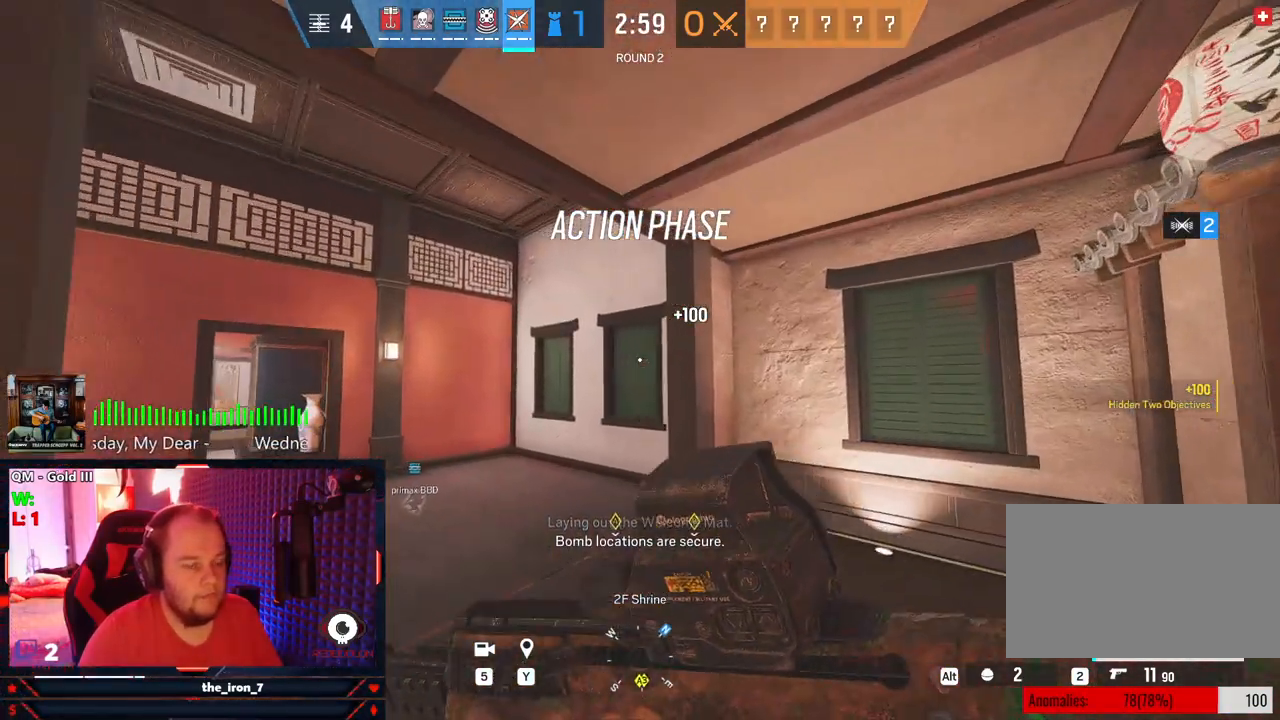
{"keys": ["d", "shift", "w"], "mouse": [], "mouse_move": "left", "events": []}
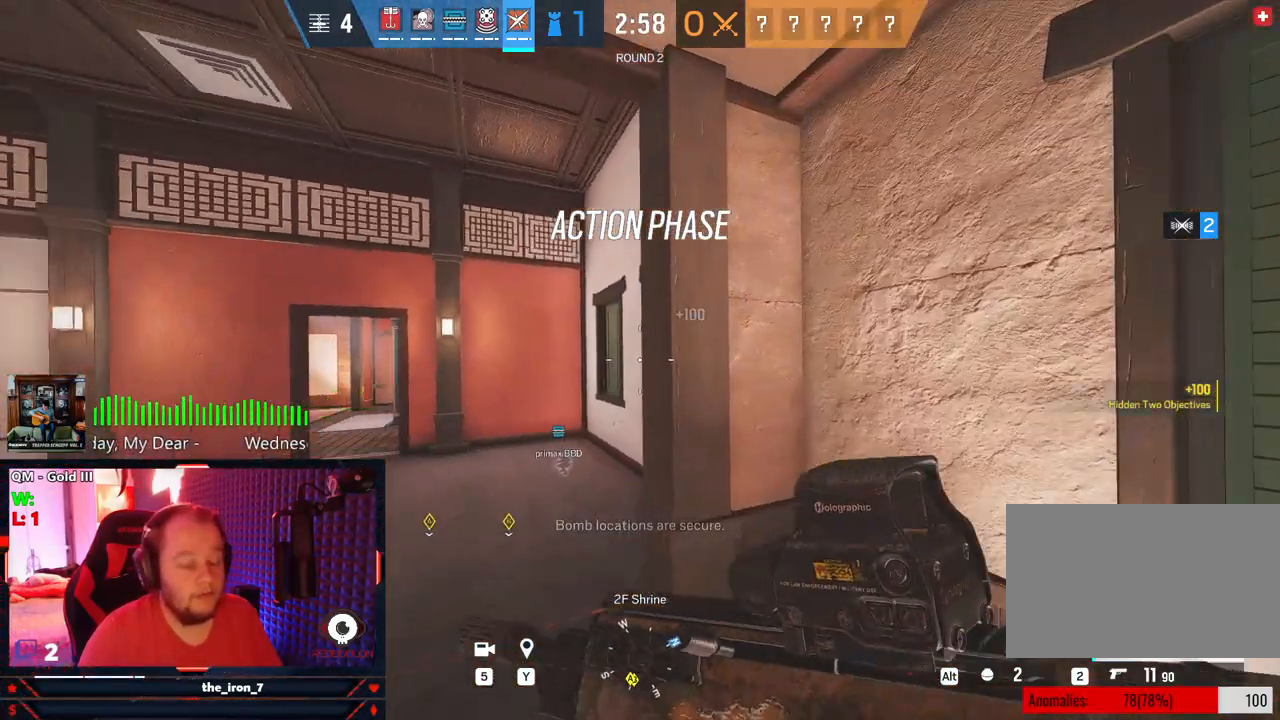
{"keys": ["d", "e"], "mouse": [], "mouse_move": "still", "events": [[21, "shift", "up"], [62, "w", "up"], [166, "e", "down"]]}
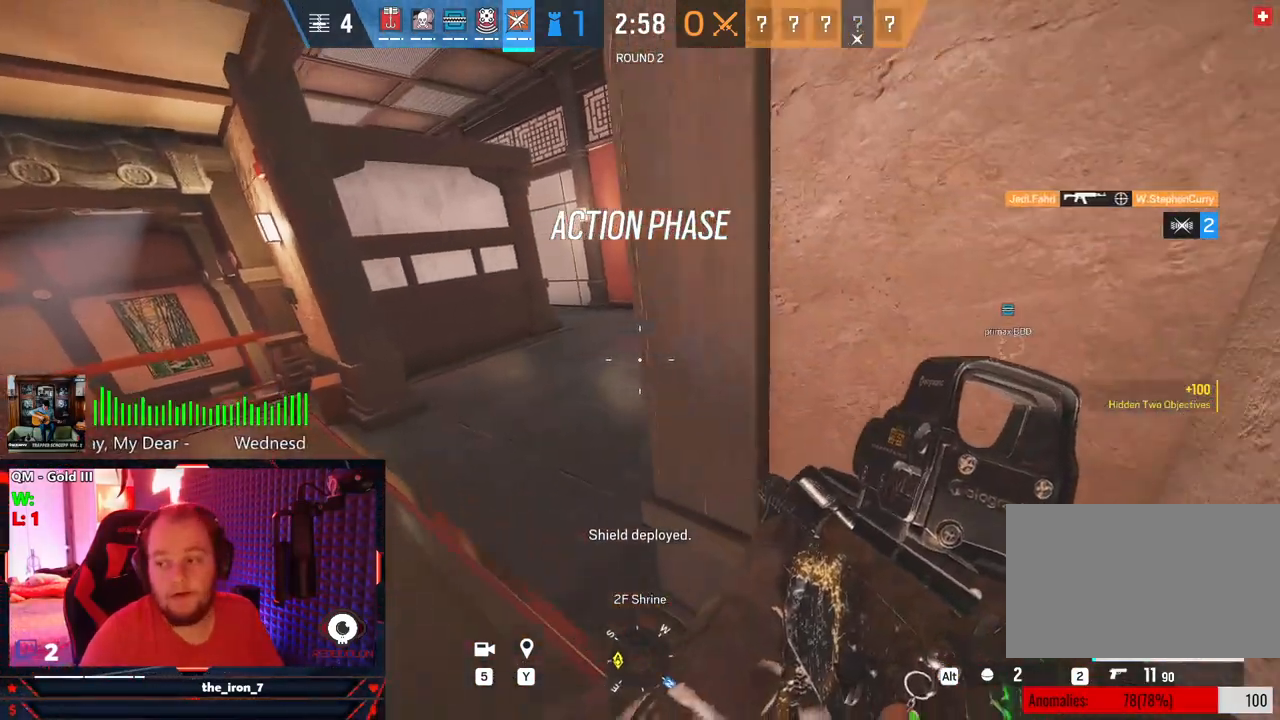
{"keys": ["e"], "mouse": [], "mouse_move": "left", "events": [[271, "d", "up"]]}
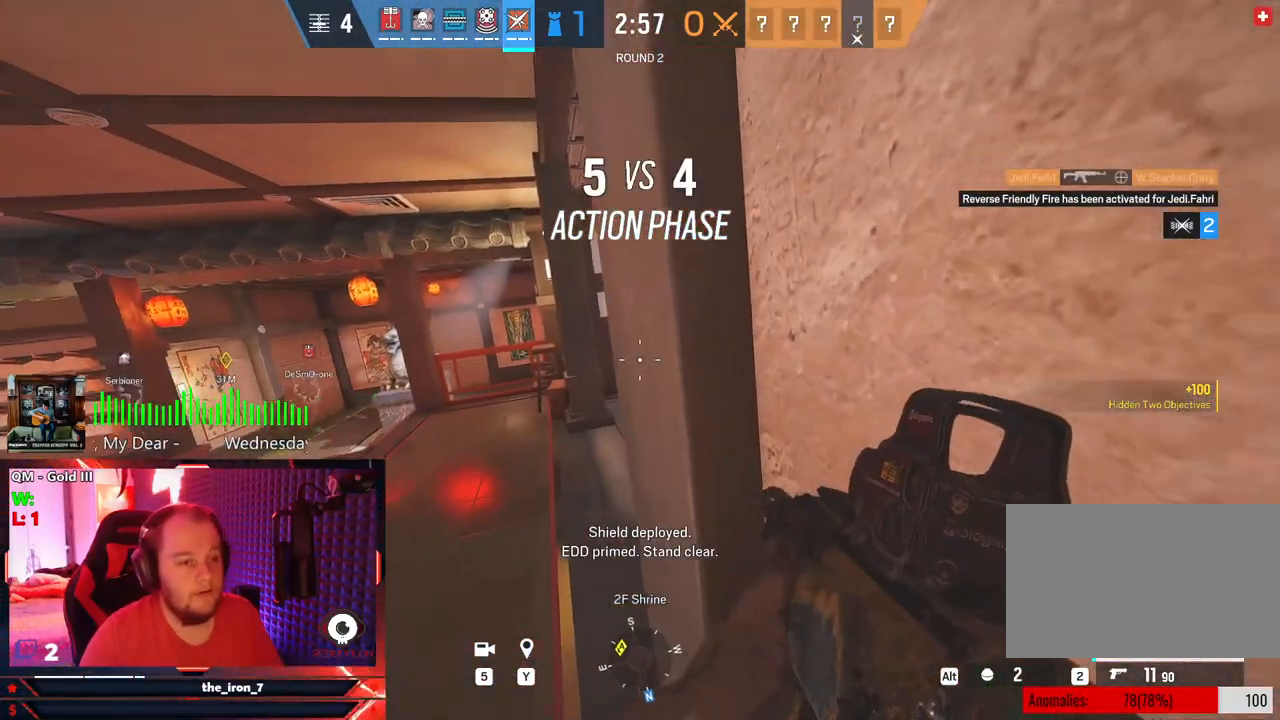
{"keys": ["e"], "mouse": [], "mouse_move": "still", "events": []}
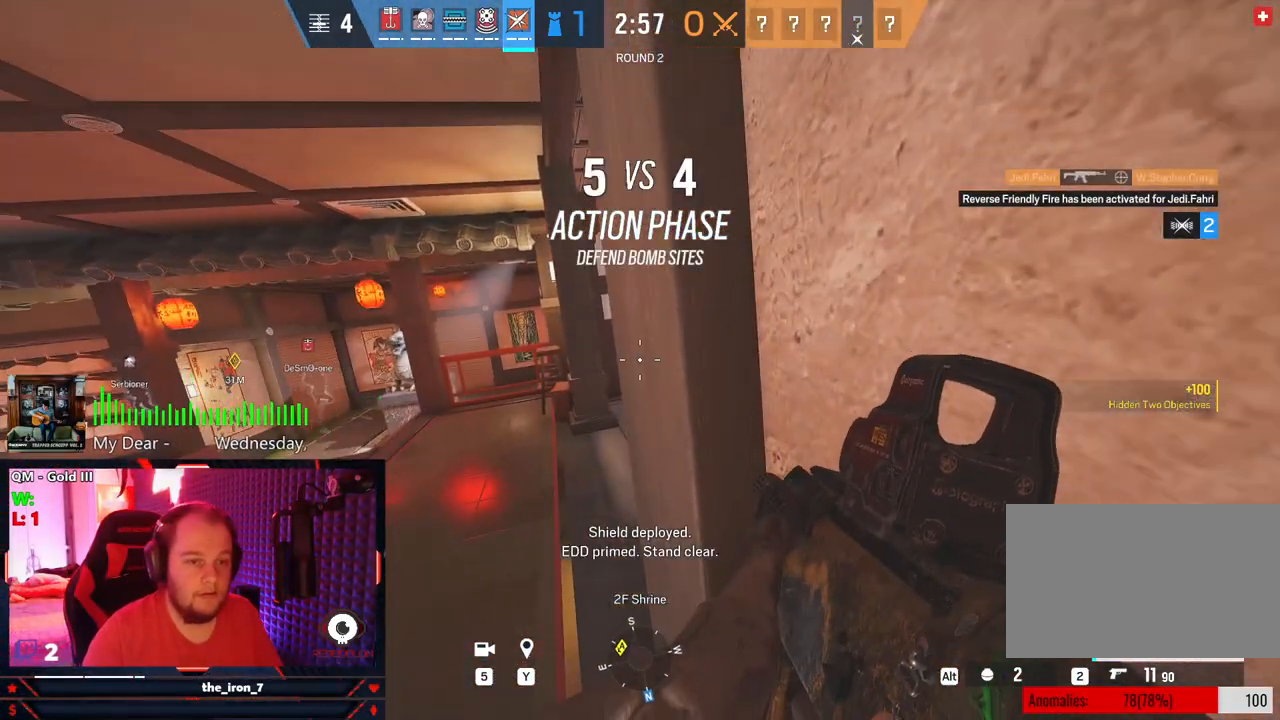
{"keys": ["e"], "mouse": [], "mouse_move": "still", "events": []}
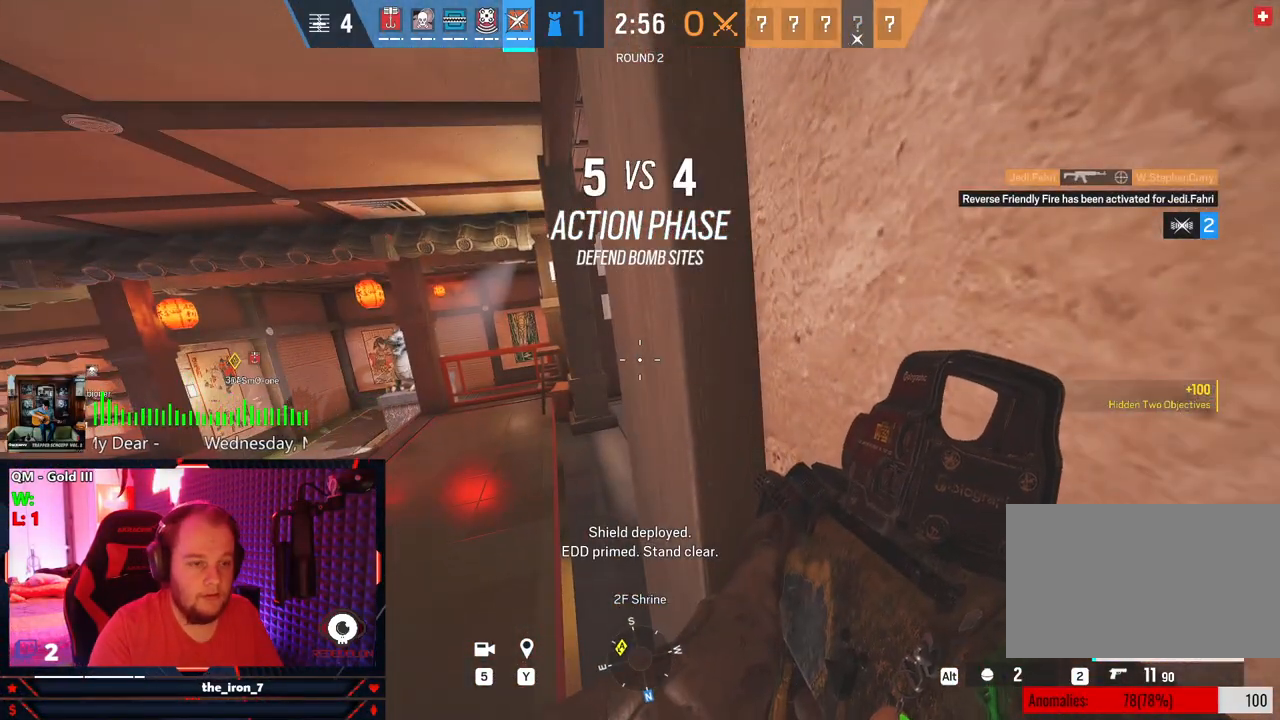
{"keys": ["e"], "mouse": [], "mouse_move": "still", "events": []}
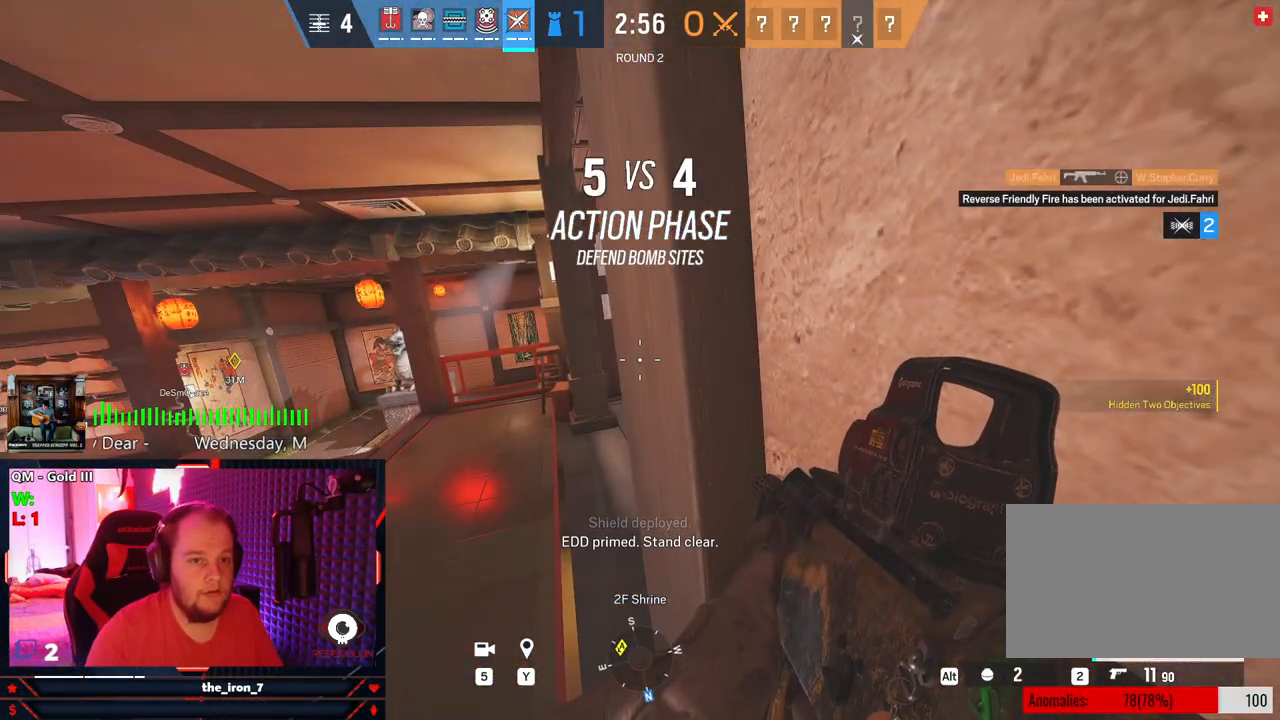
{"keys": ["e"], "mouse": [], "mouse_move": "still", "events": []}
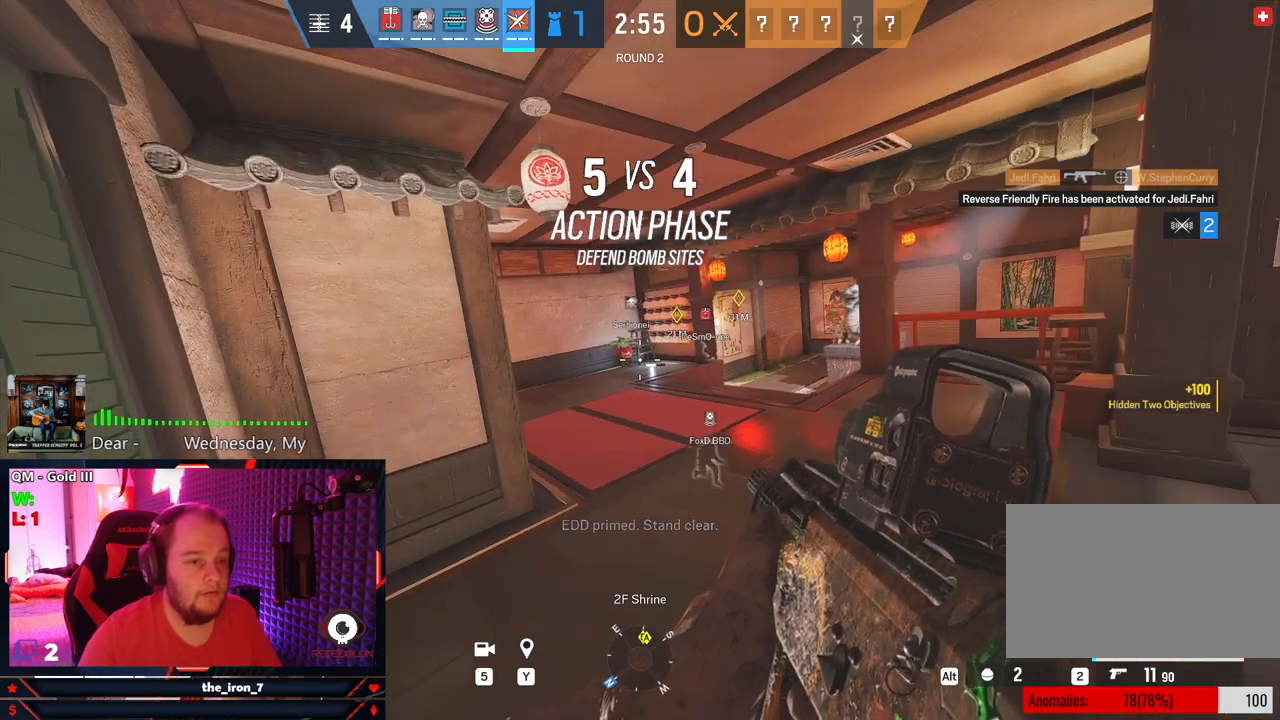
{"keys": ["q"], "mouse": [], "mouse_move": "still", "events": [[104, "q", "down"], [208, "e", "up"]]}
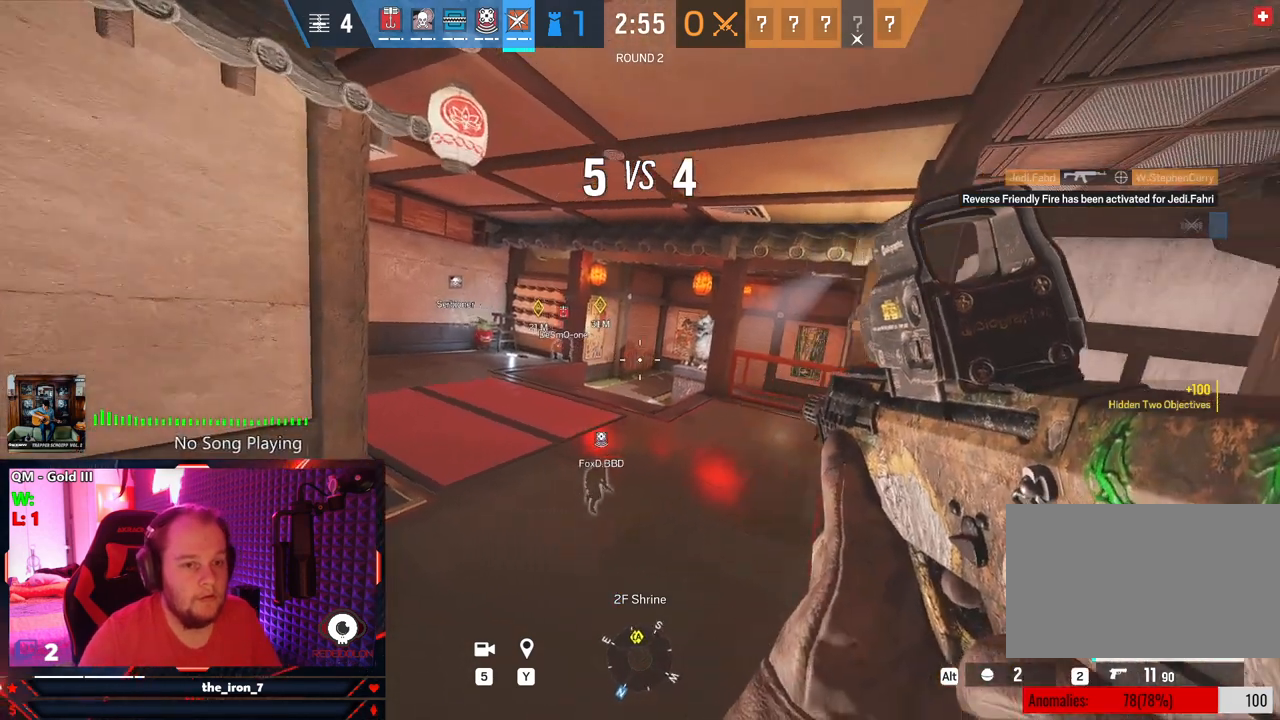
{"keys": ["q", "tab"], "mouse": [], "mouse_move": "still", "events": [[312, "tab", "down"]]}
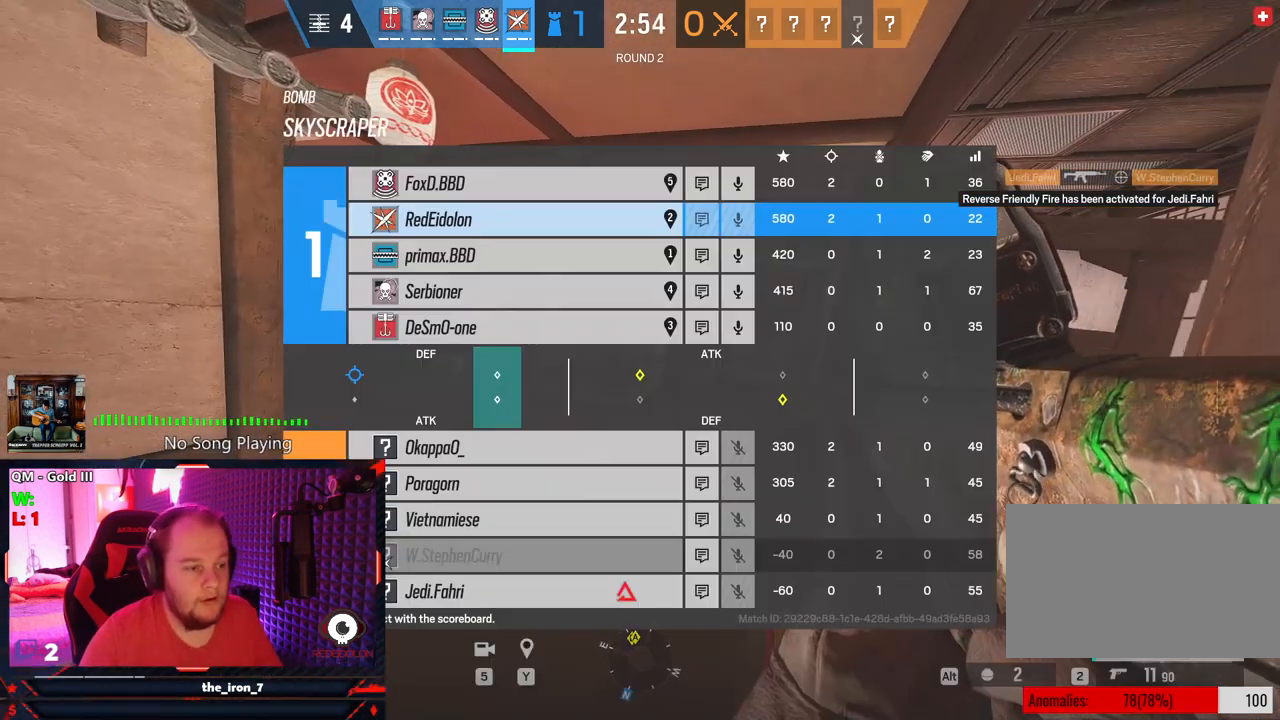
{"keys": ["q", "tab"], "mouse": [], "mouse_move": "still", "events": []}
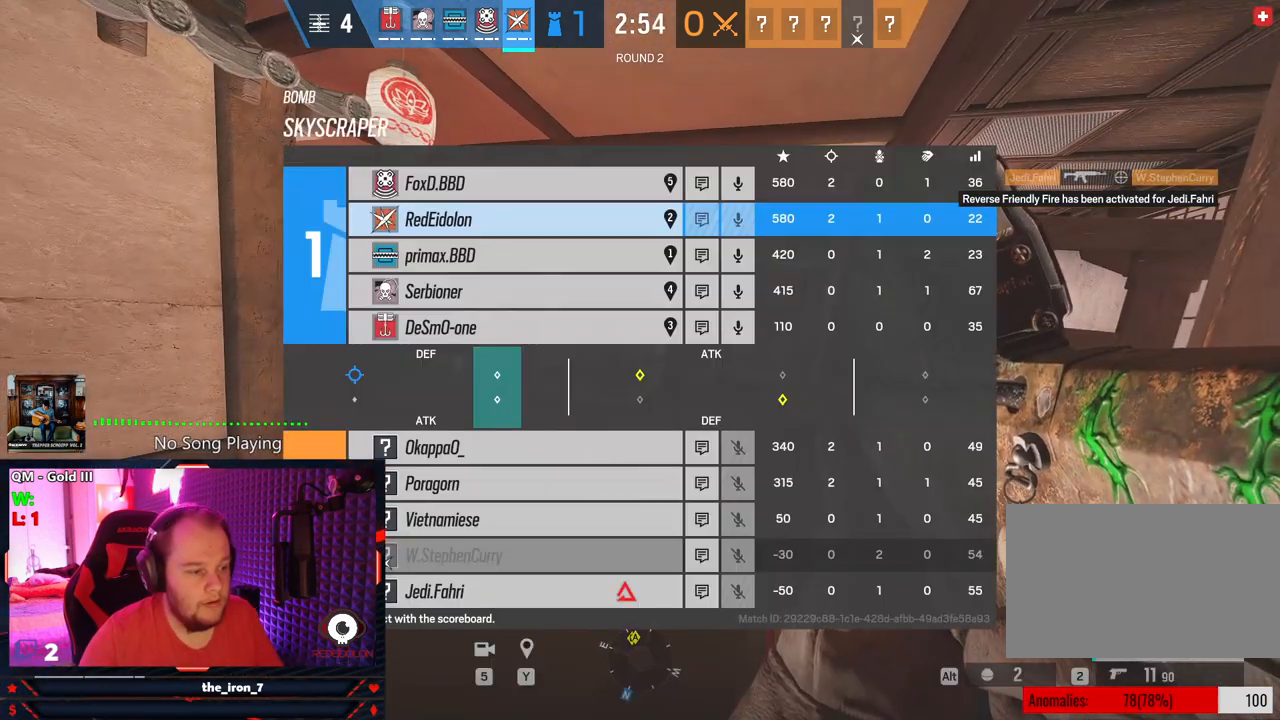
{"keys": ["a", "q", "tab"], "mouse": [], "mouse_move": "still", "events": [[479, "a", "down"]]}
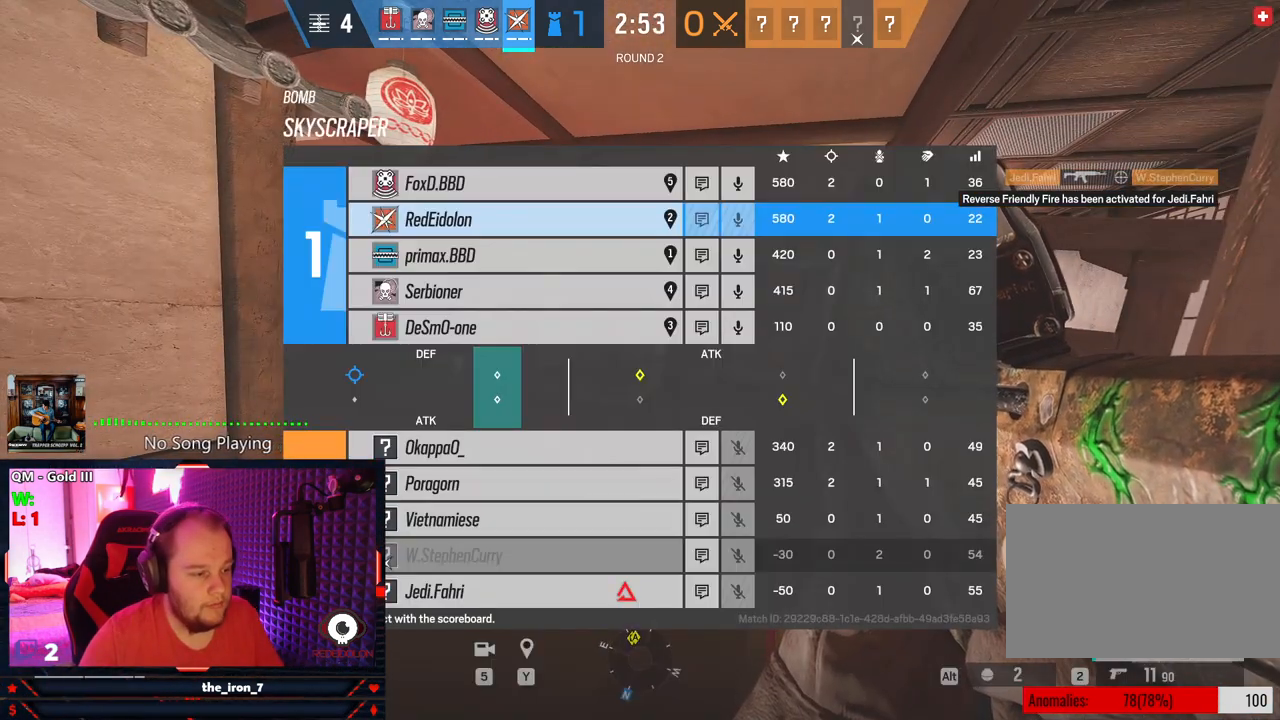
{"keys": ["a", "q"], "mouse": [], "mouse_move": "still", "events": [[83, "tab", "up"]]}
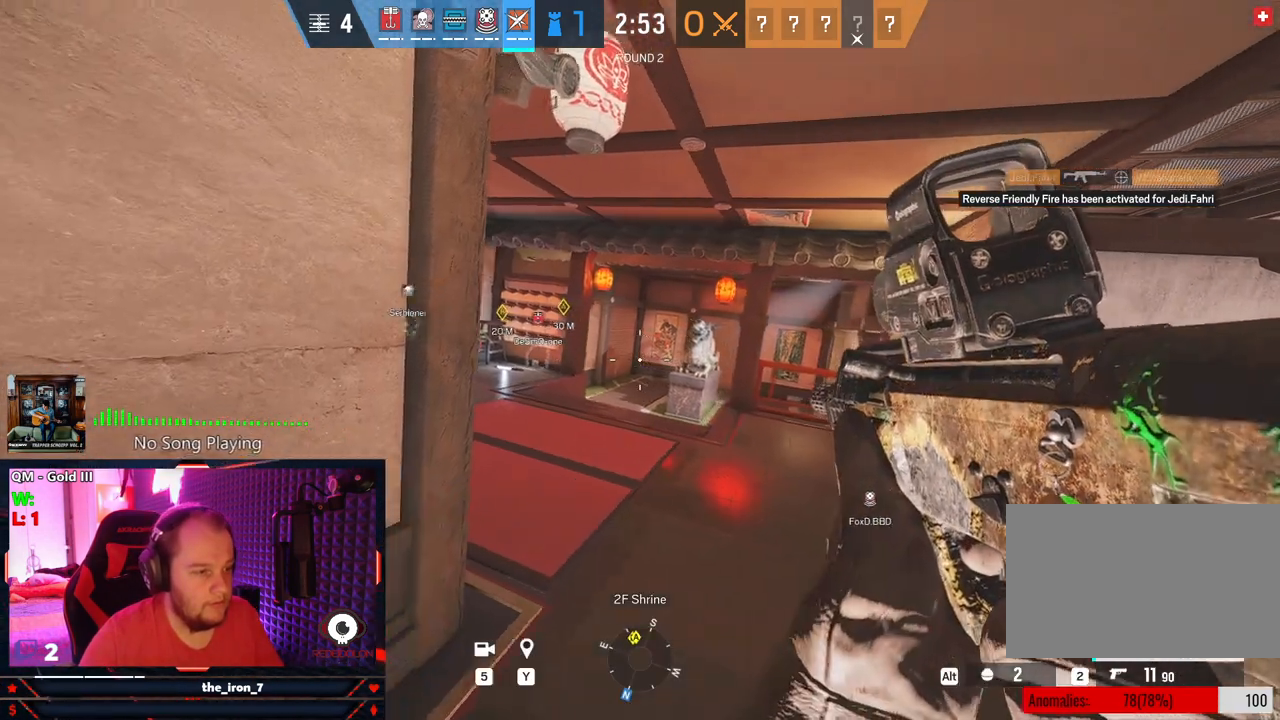
{"keys": ["q"], "mouse": [], "mouse_move": "still", "events": [[291, "a", "up"]]}
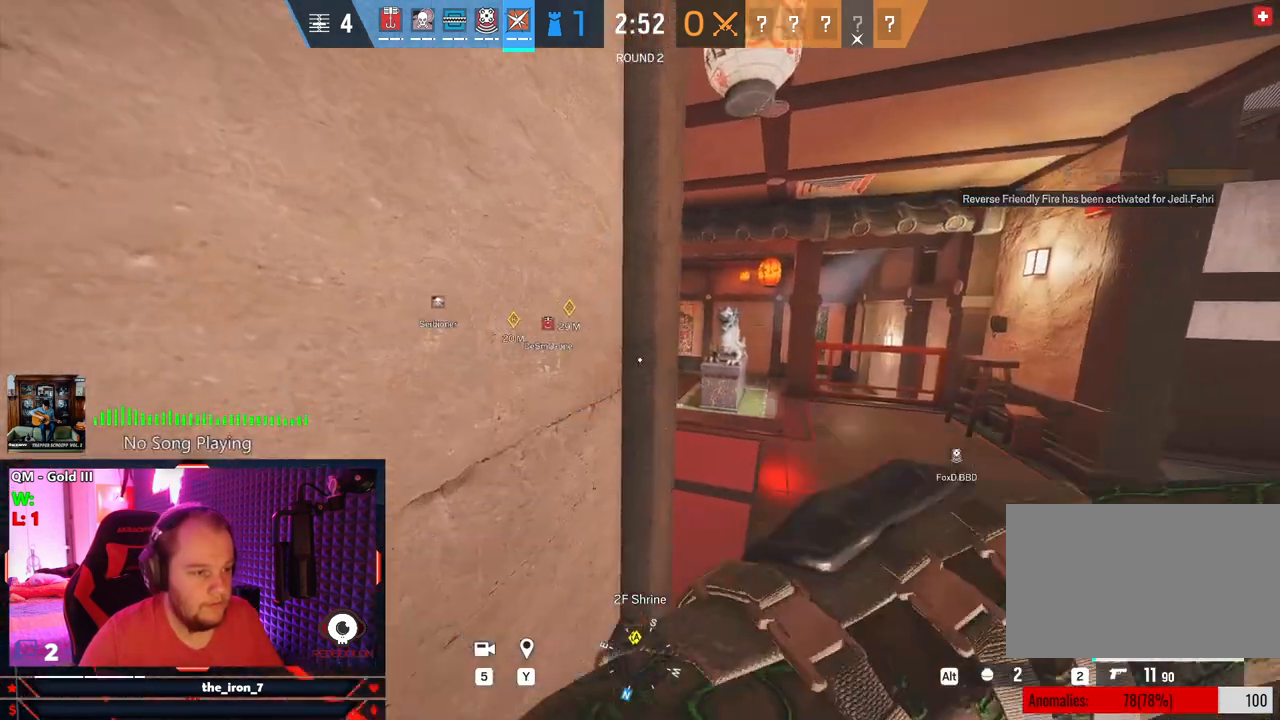
{"keys": ["e"], "mouse": [], "mouse_move": "right", "events": [[166, "e", "down"], [166, "q", "up"]]}
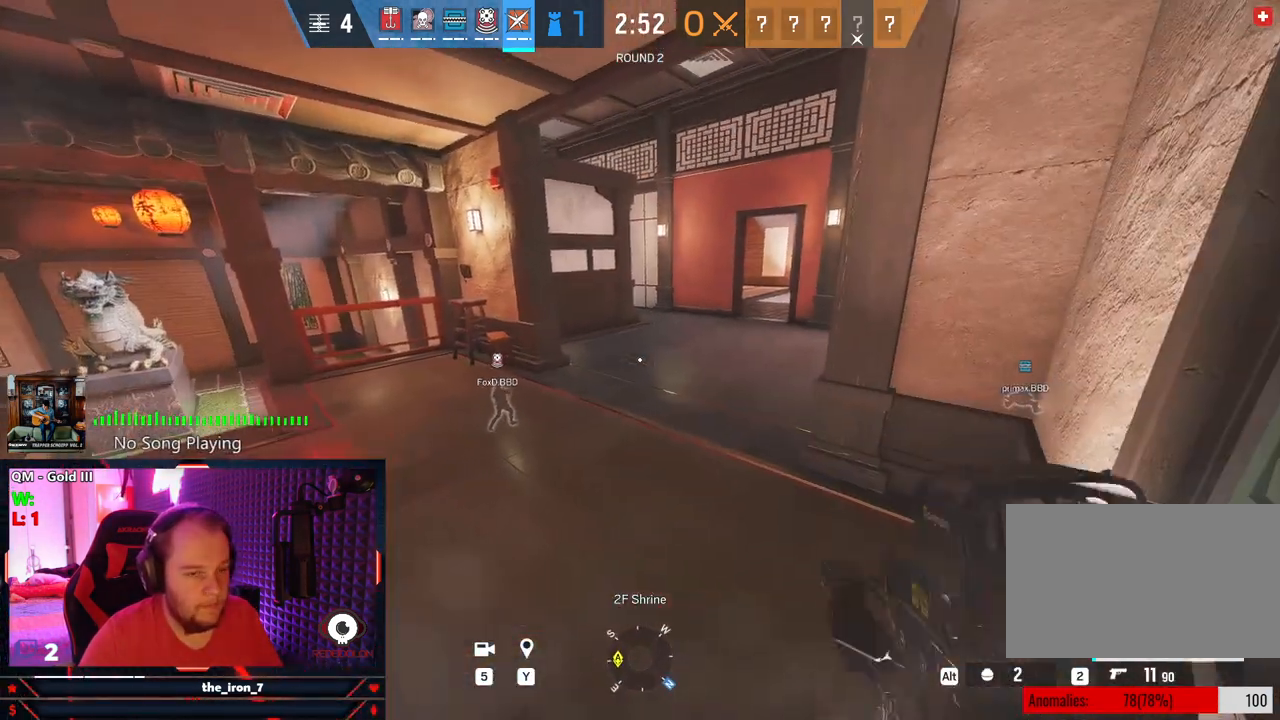
{"keys": ["d", "e"], "mouse": [], "mouse_move": "left", "events": [[41, "d", "down"]]}
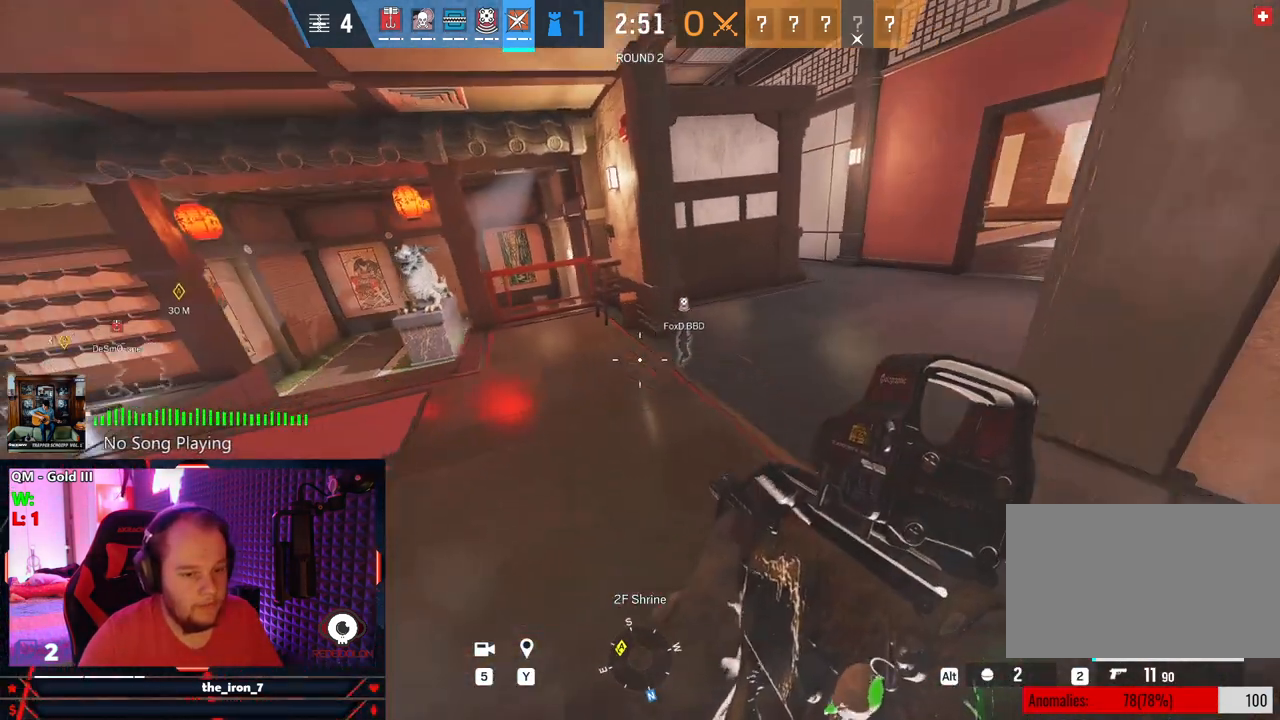
{"keys": ["e"], "mouse": [], "mouse_move": "left", "events": [[375, "a", "down"], [375, "d", "up"], [479, "a", "up"]]}
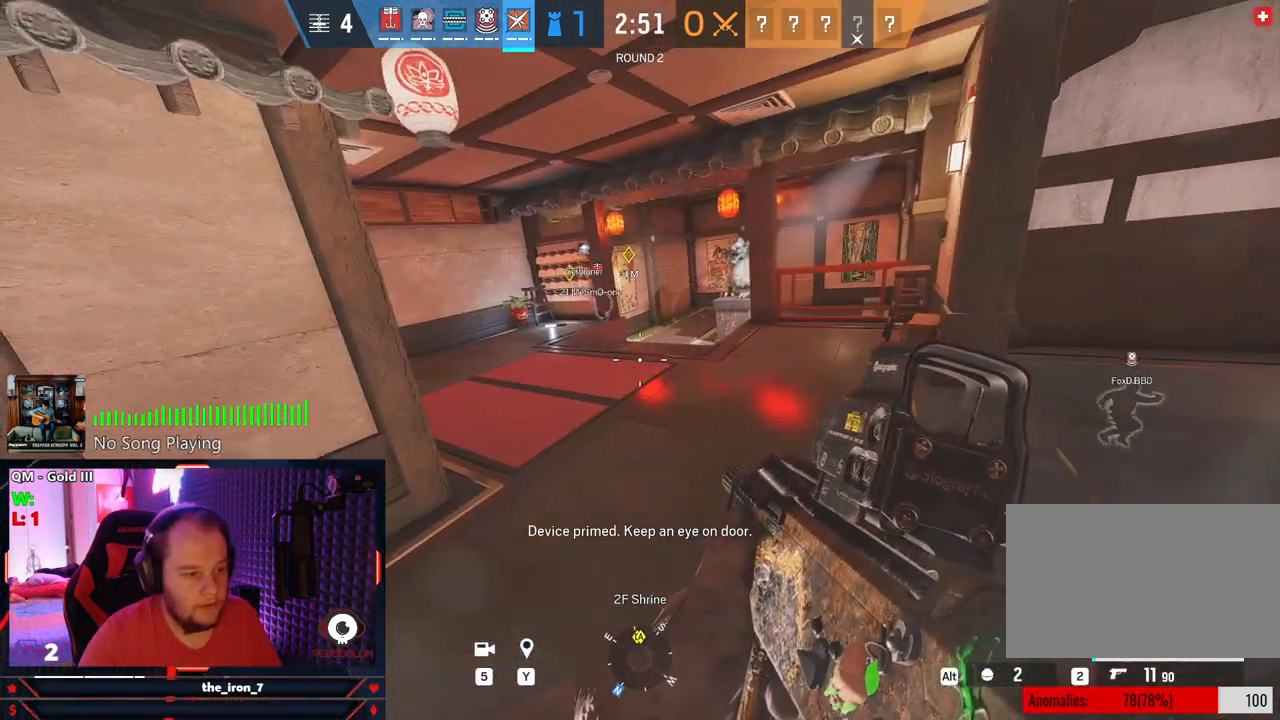
{"keys": ["e", "w"], "mouse": [], "mouse_move": "still", "events": [[125, "w", "down"], [208, "d", "down"], [395, "d", "up"]]}
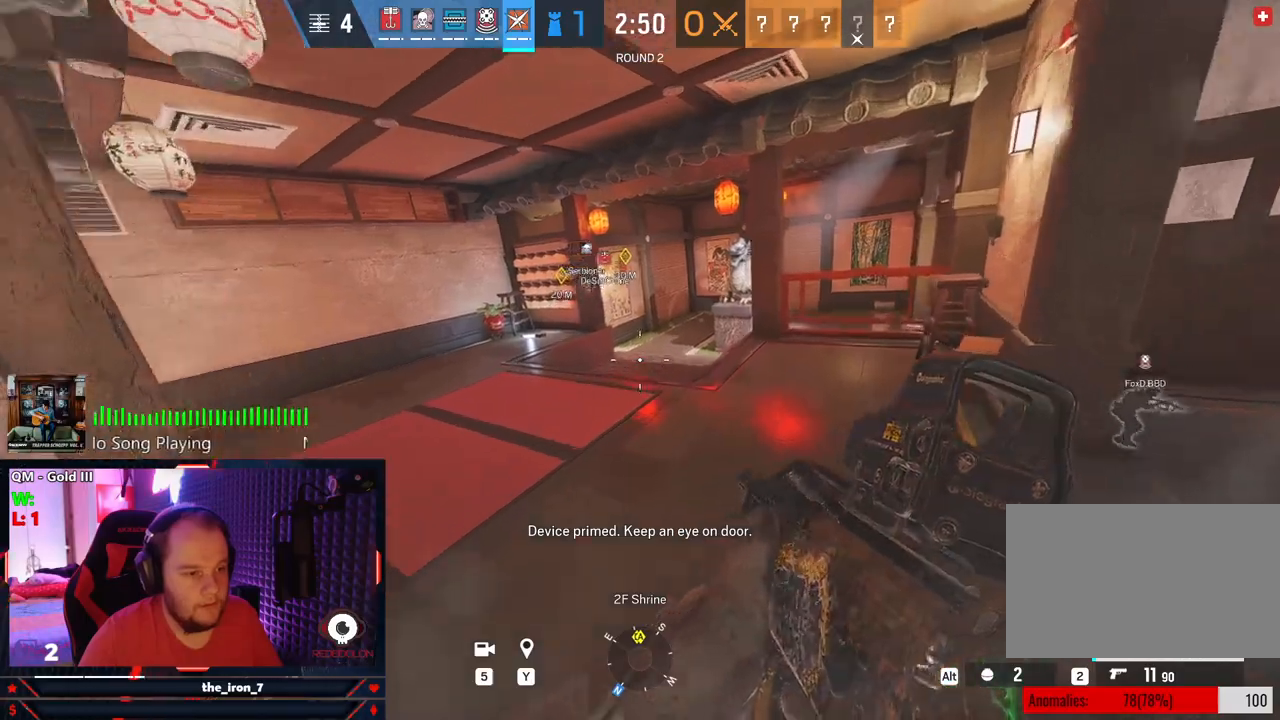
{"keys": ["d", "e", "w"], "mouse": [], "mouse_move": "still", "events": [[125, "d", "down"]]}
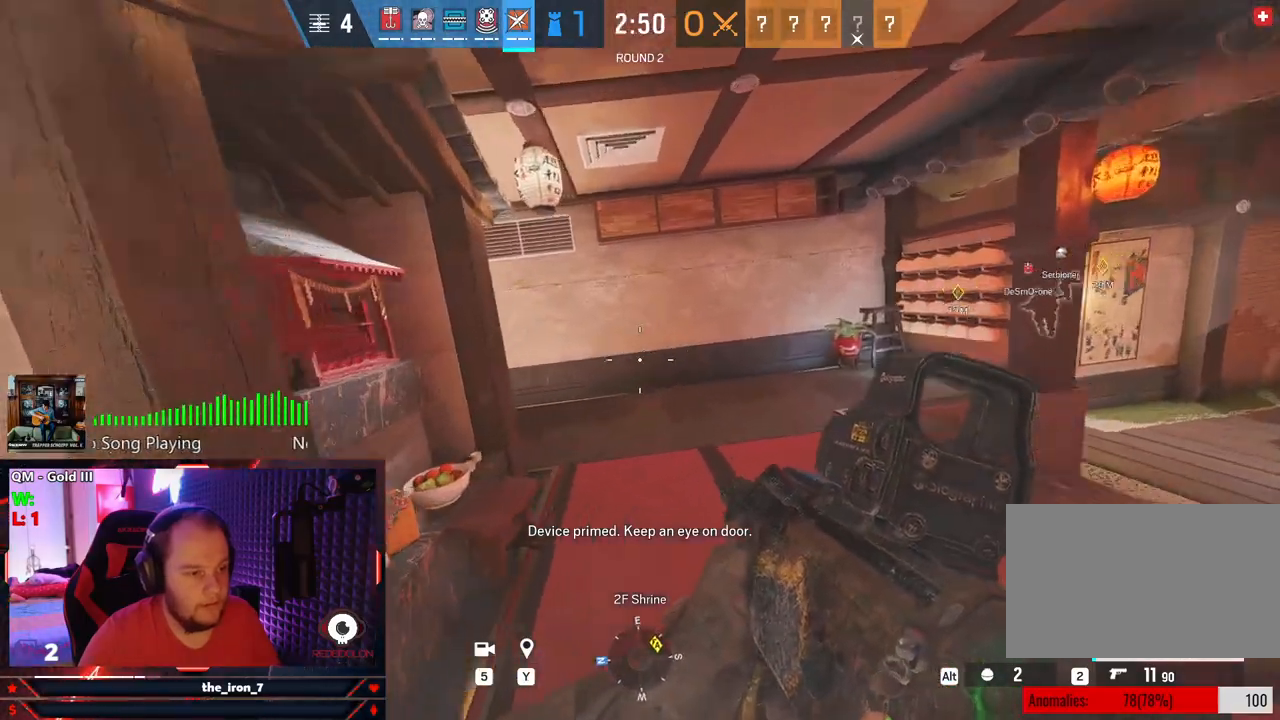
{"keys": ["d", "e", "w"], "mouse": [], "mouse_move": "still", "events": []}
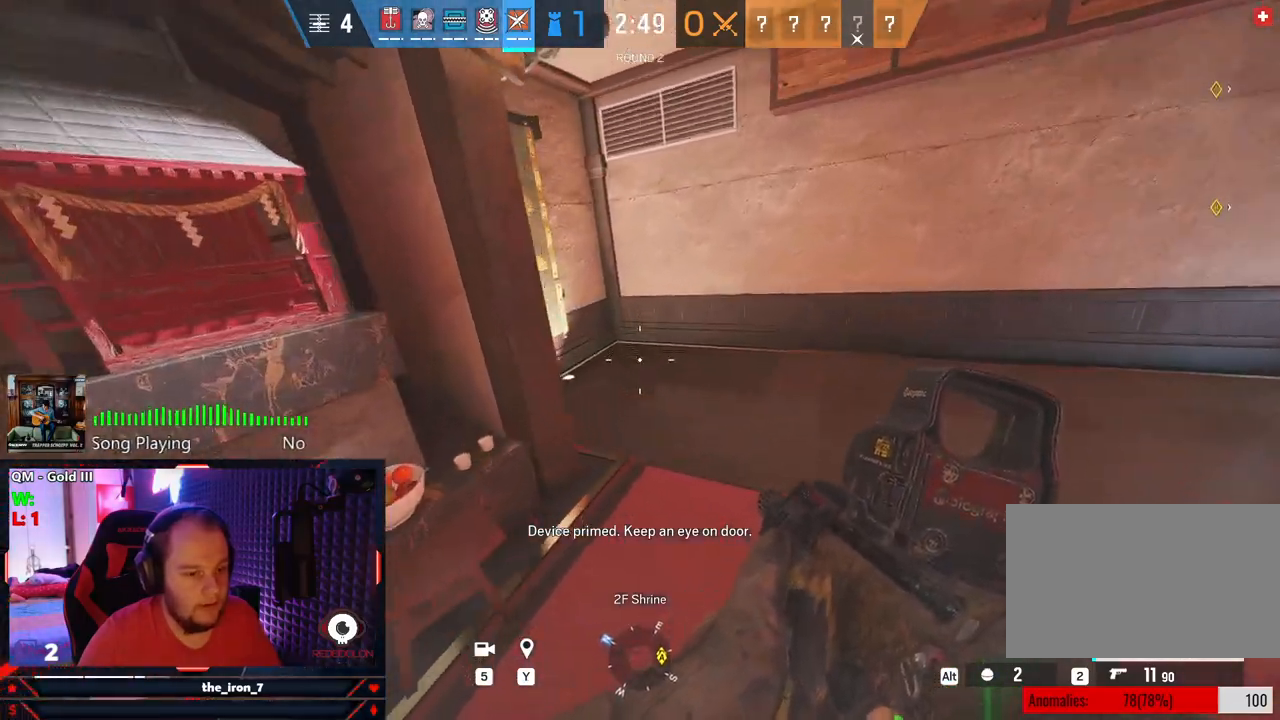
{"keys": ["d", "e", "w"], "mouse": ["wheel"], "mouse_move": "left", "events": [[104, "w", "up"], [354, "w", "down"], [437, "mouse_wheel", "down"]]}
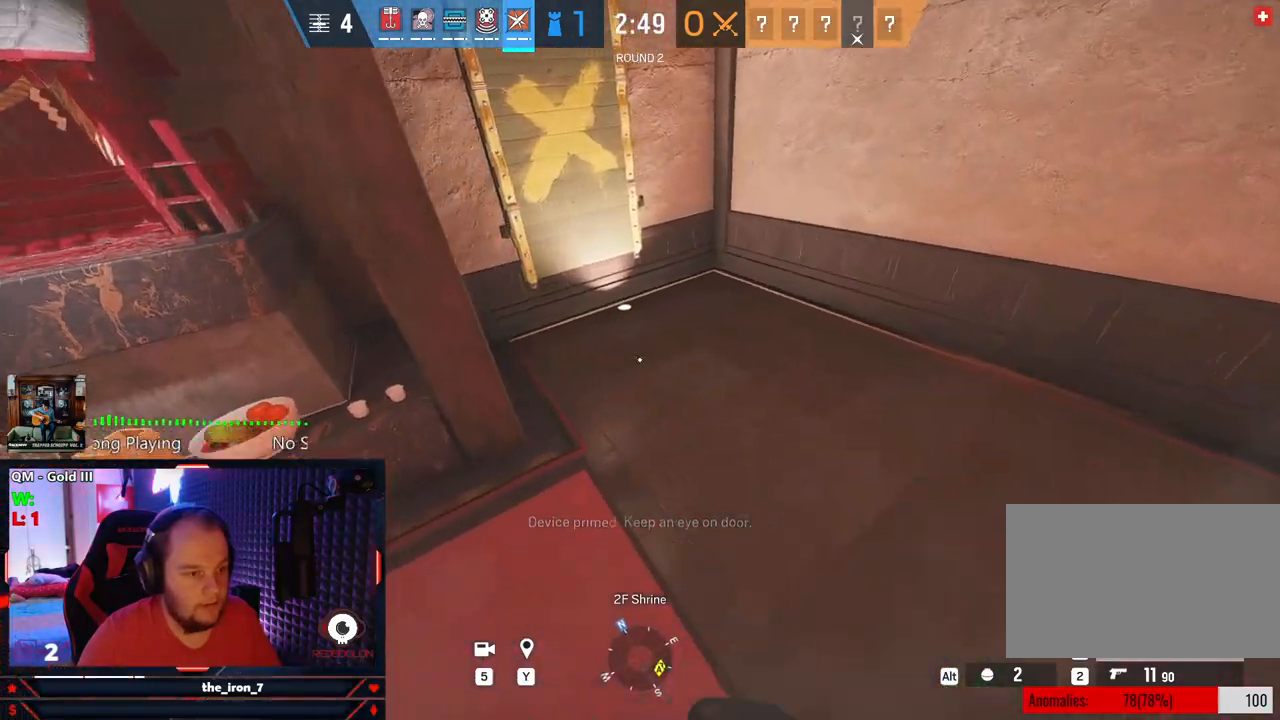
{"keys": ["e"], "mouse": [], "mouse_move": "still", "events": [[41, "mouse_wheel", "up"], [166, "d", "up"], [166, "w", "up"]]}
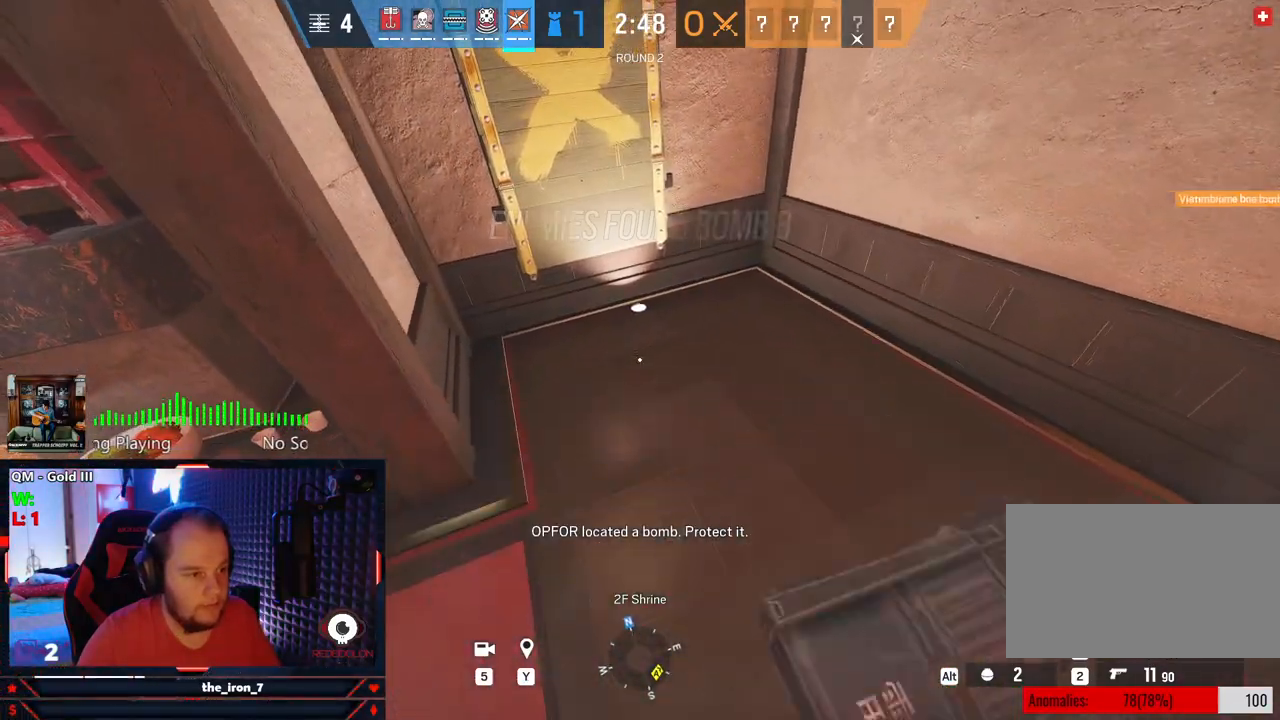
{"keys": ["d", "shift", "w"], "mouse": [], "mouse_move": "right", "events": [[229, "d", "down"], [333, "e", "up"], [437, "w", "down"], [479, "shift", "down"]]}
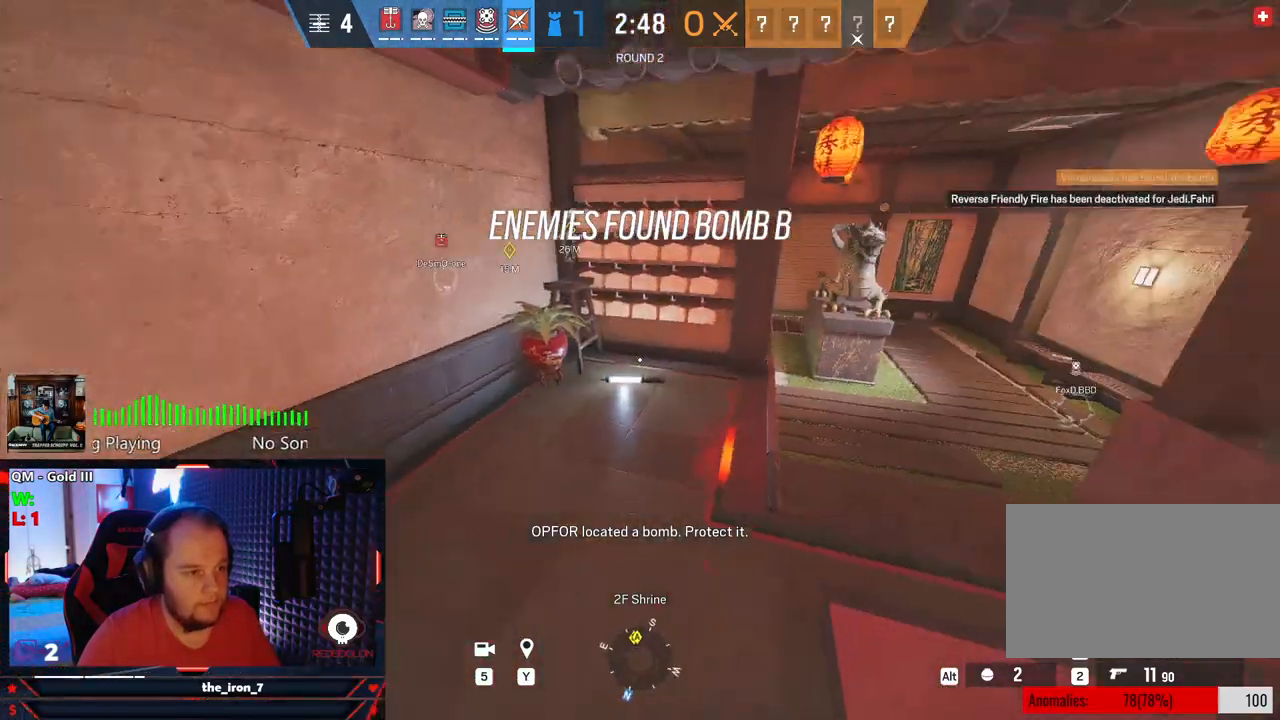
{"keys": ["d", "shift", "w"], "mouse": [], "mouse_move": "right", "events": []}
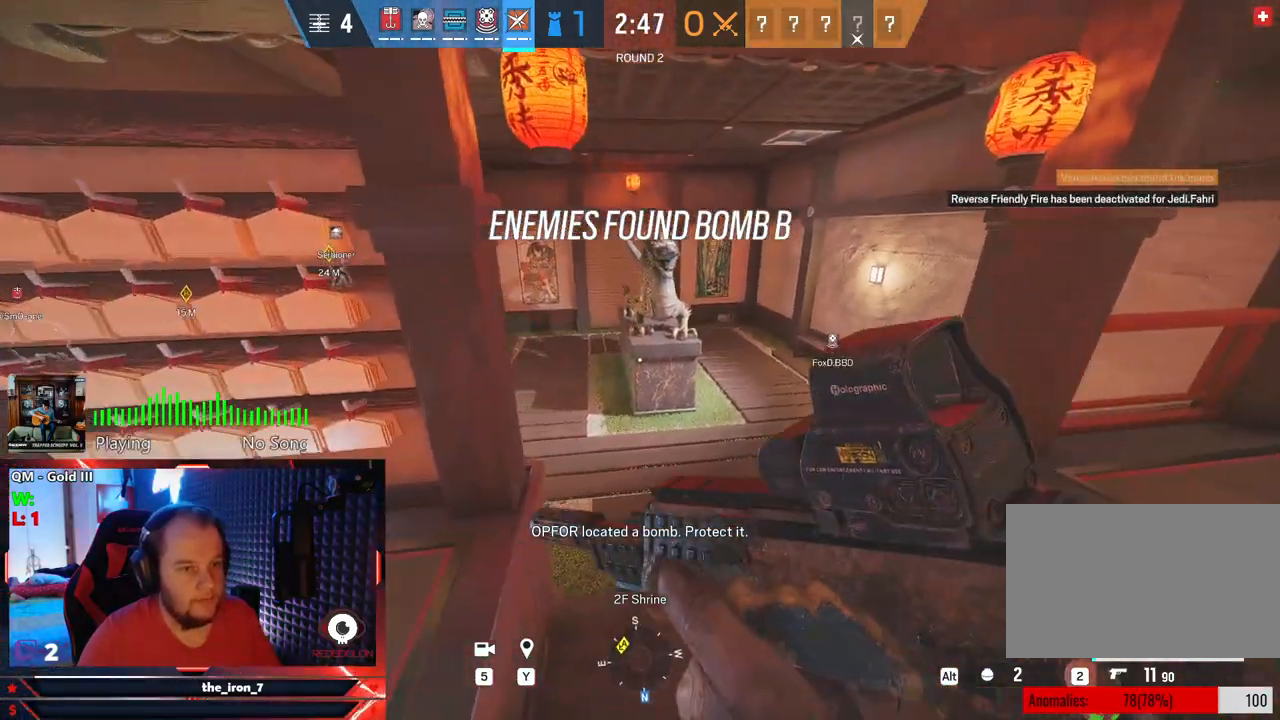
{"keys": ["shift", "w"], "mouse": [], "mouse_move": "still", "events": [[166, "d", "up"]]}
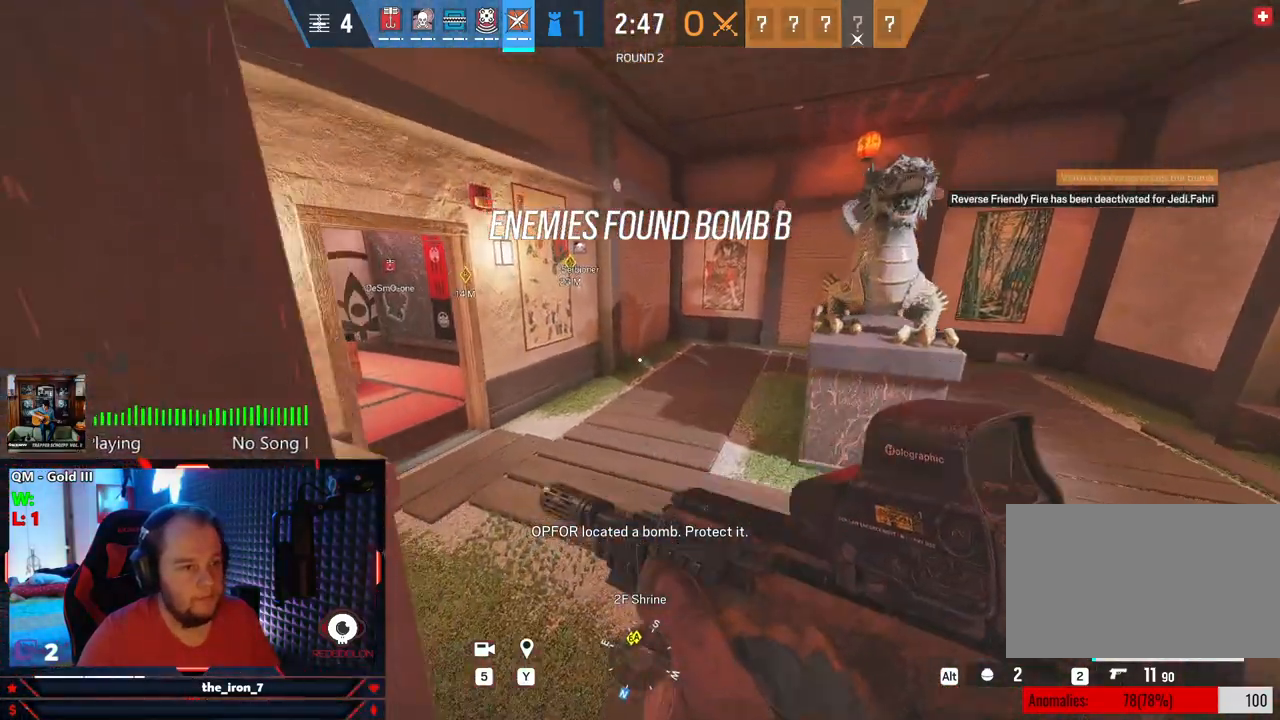
{"keys": ["shift", "w"], "mouse": [], "mouse_move": "still", "events": []}
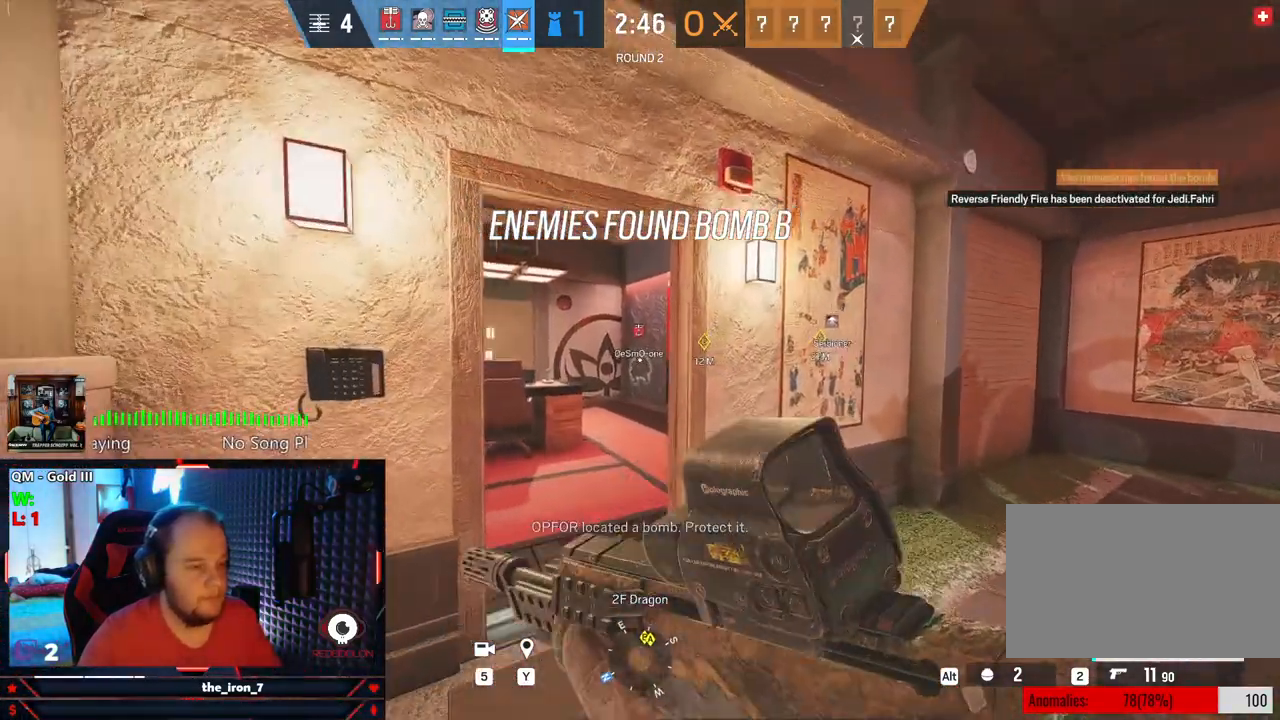
{"keys": ["shift", "w"], "mouse": [], "mouse_move": "still", "events": []}
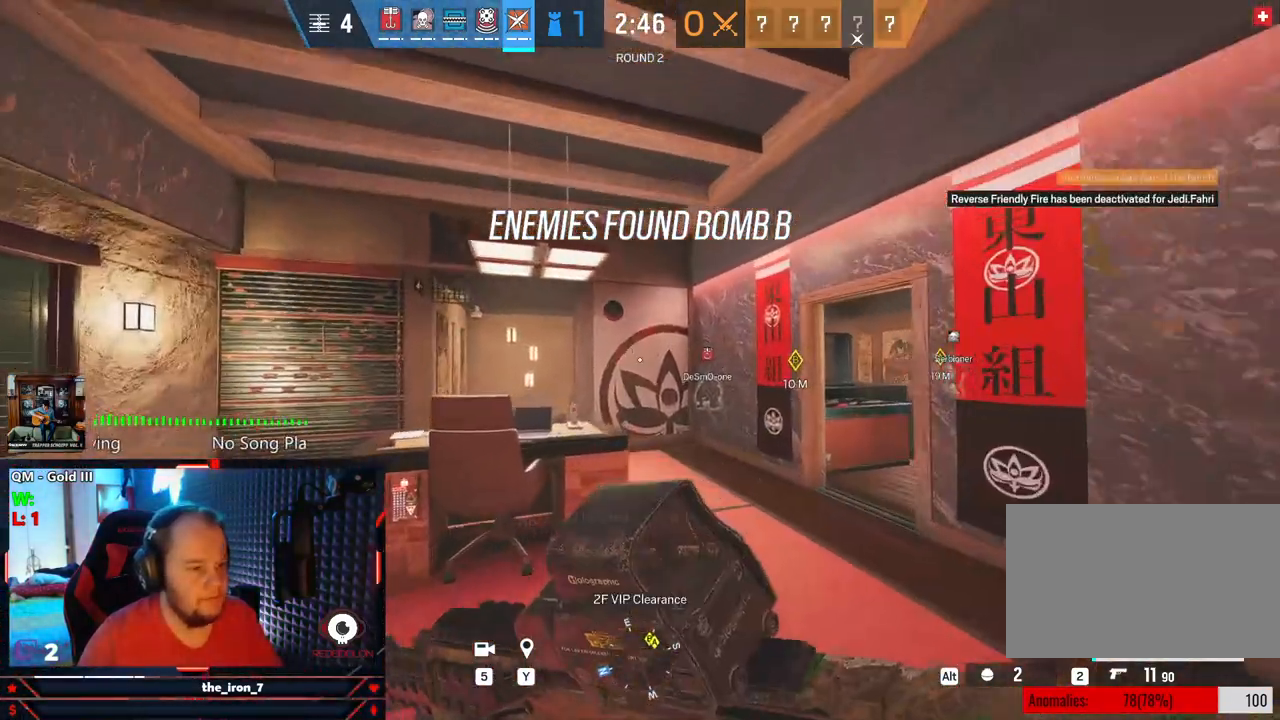
{"keys": ["shift", "w"], "mouse": [], "mouse_move": "still", "events": []}